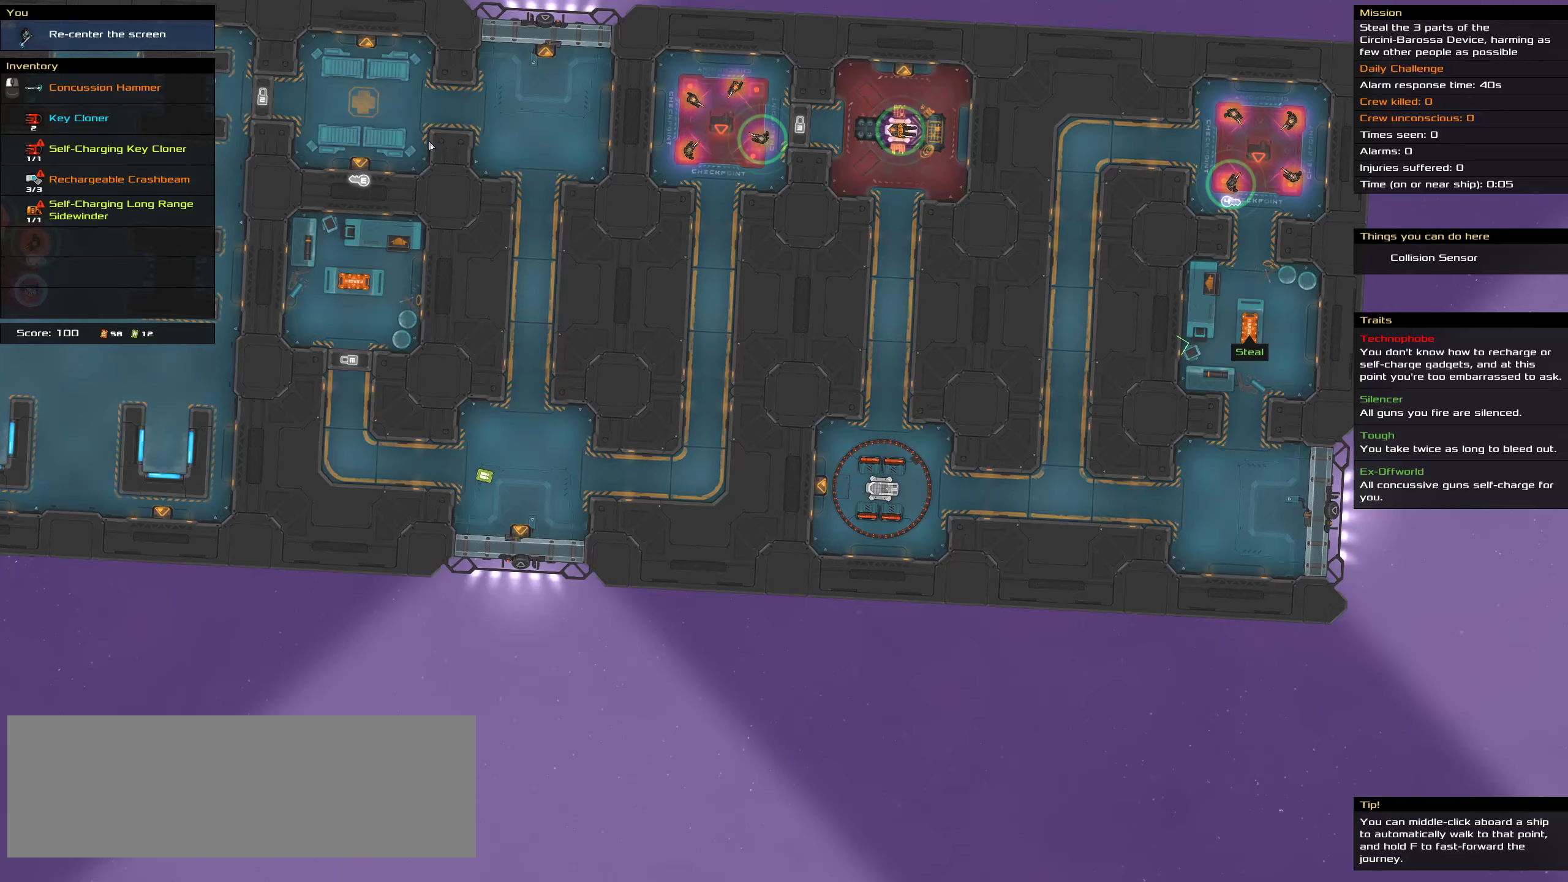
Gameplay with keyboard and mouse; each line is a JSON object with the keys and mouse buttons held at the frame after it. "events" lists presses ("down") and releases ("up") of ".", "/", "0", "1", "2", "3", "4", "5", "6", "7", "8", "9", "a", "alt_l", "alt_r", "b", "c", "caps_lock", "comma", "ctrl", "d", "e", "equals", "f", "g", "h", "i", "j", "k", "l", "lbracket", "m", "minus", "n", "o", "p", "q", "quote", "r", "rbracket", "s", "semicolon", "shift", "space", "super", "t", "tab", "tilde", "u", "v", "w", "x", "y", "z", "mouse_left", "mouse_middle", "mouse_right", "mouse_wheel_up" and "mouse_wheel_down" between this image and that frame as [ms after this image, input, new state], when the widget could be followed in between. "mouse_left", "mouse_middle", "mouse_right", "mouse_wheel_up", "mouse_wheel_down" = the "left", "middle", "right", "wheel_up", "wheel_down" buttons of the "mouse" list. No other keys are recorded. Mouse movement is not recorded.
{"keys": ["shift"], "mouse": [], "events": [[383, "shift", "down"]]}
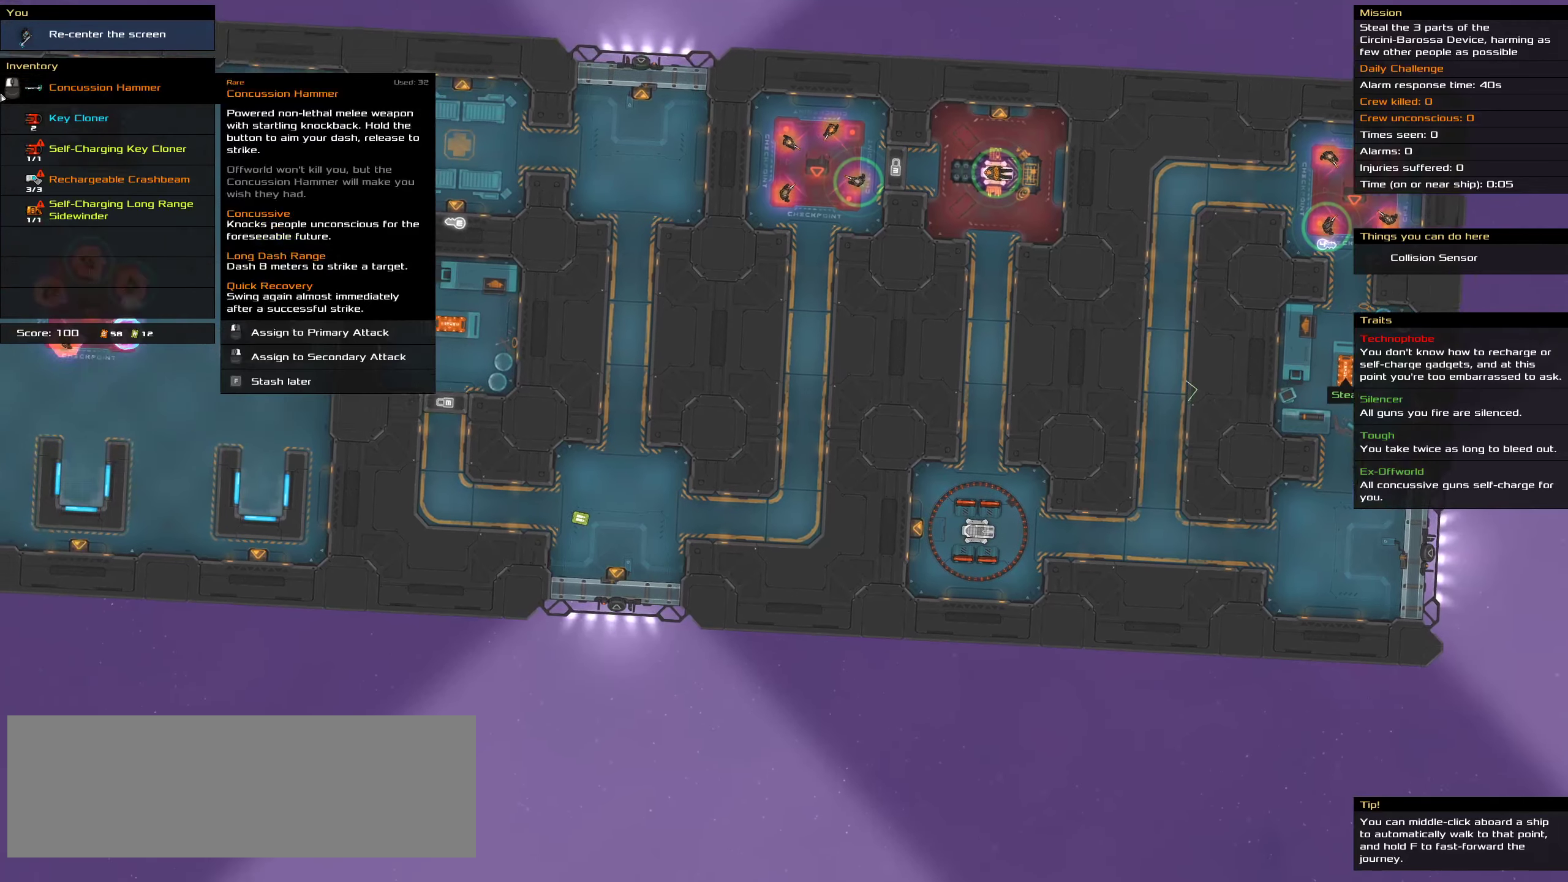
{"keys": [], "mouse": [], "events": [[166, "shift", "up"]]}
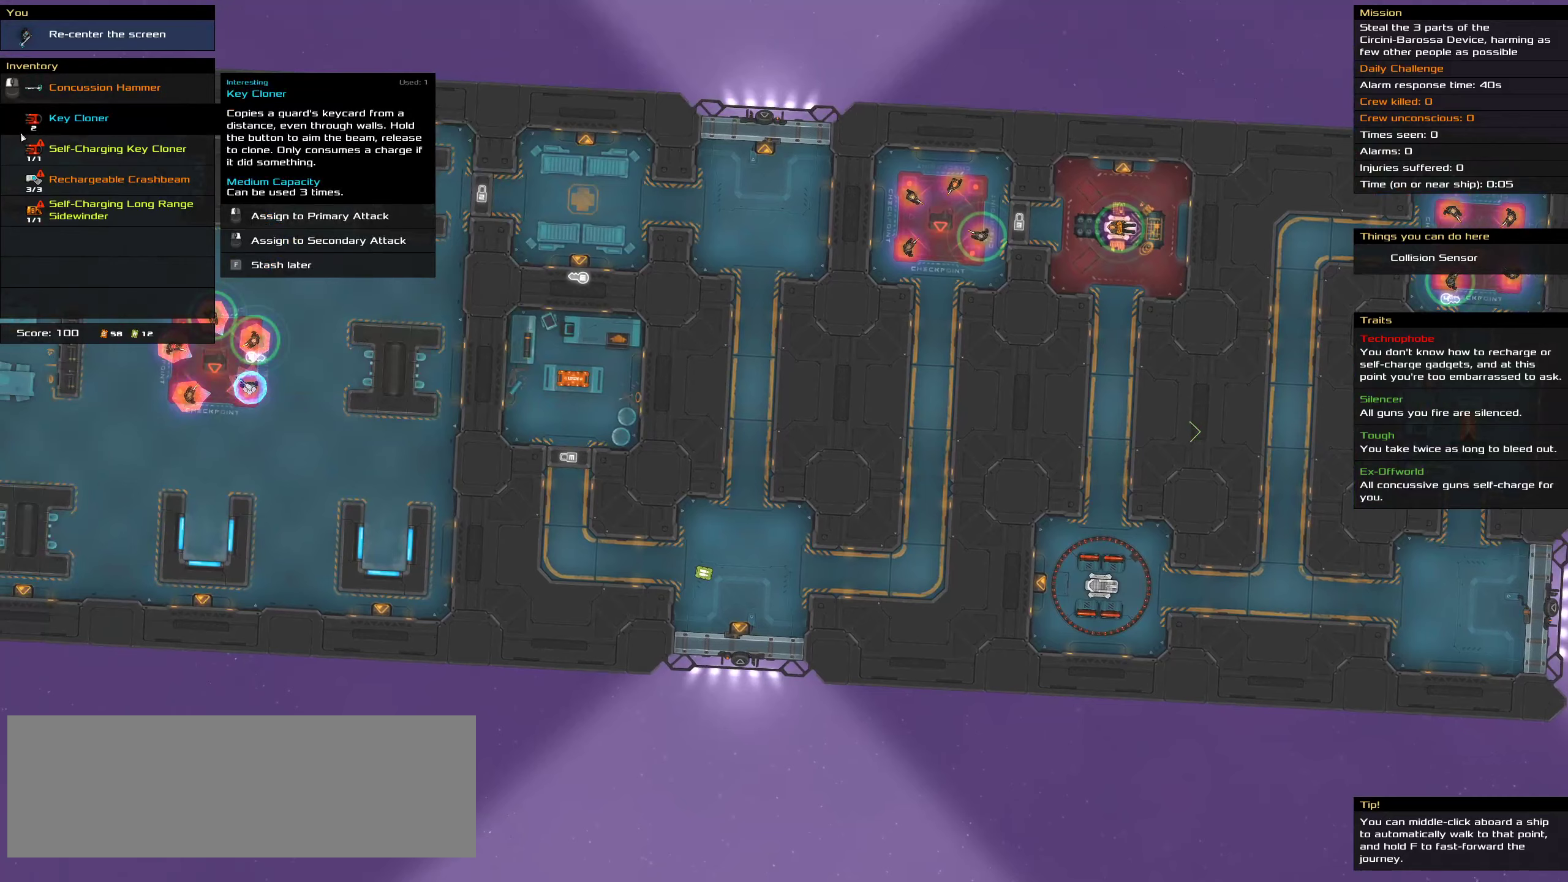
{"keys": [], "mouse": [], "events": []}
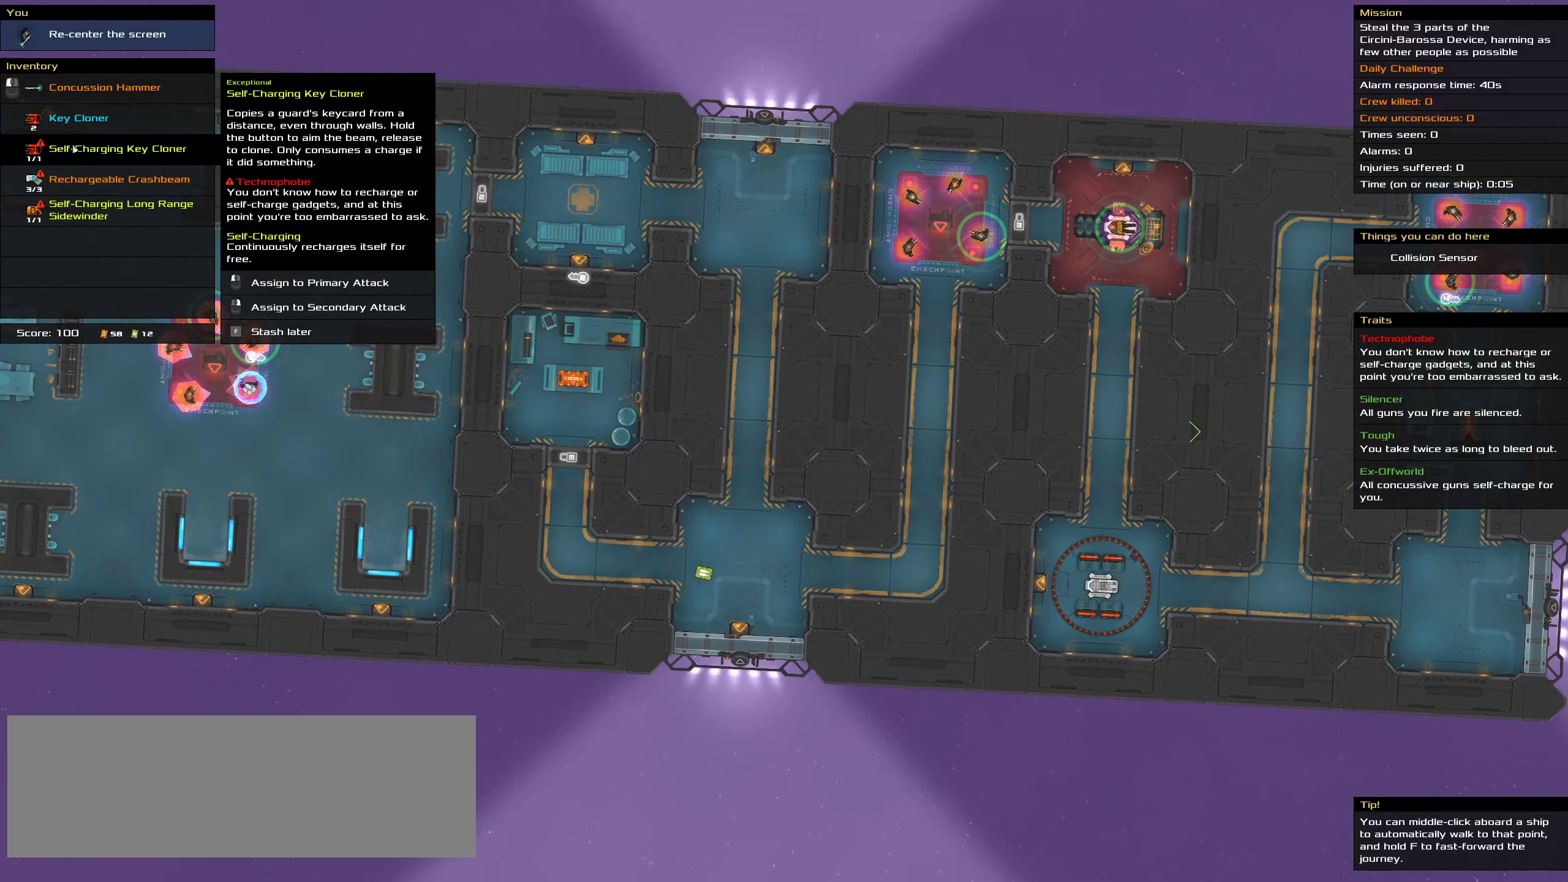
{"keys": ["shift"], "mouse": [], "events": [[133, "shift", "down"]]}
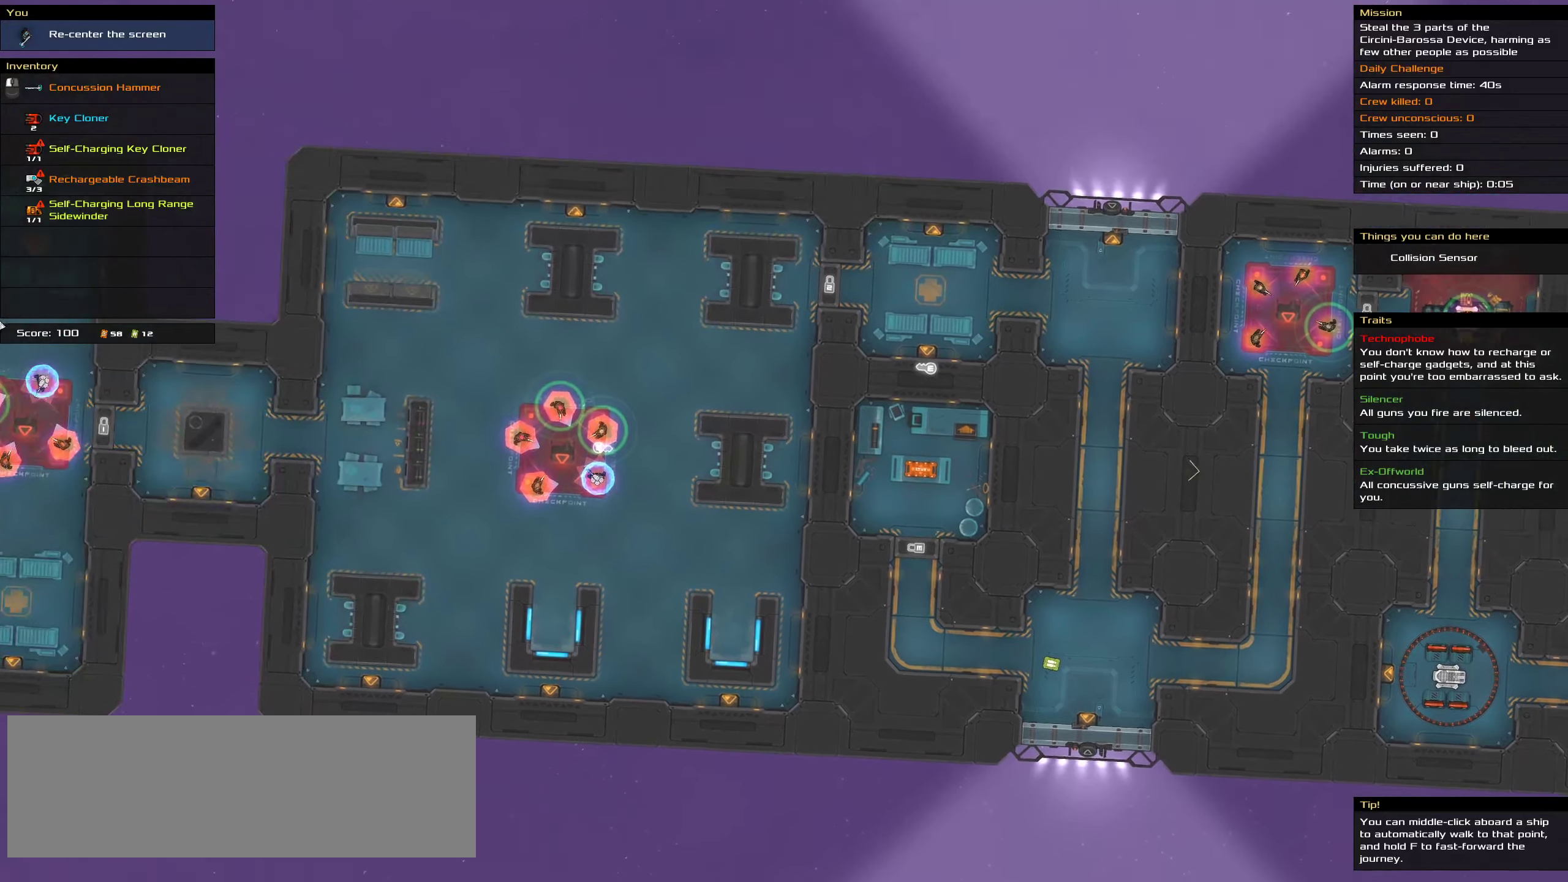
{"keys": ["shift"], "mouse": [], "events": []}
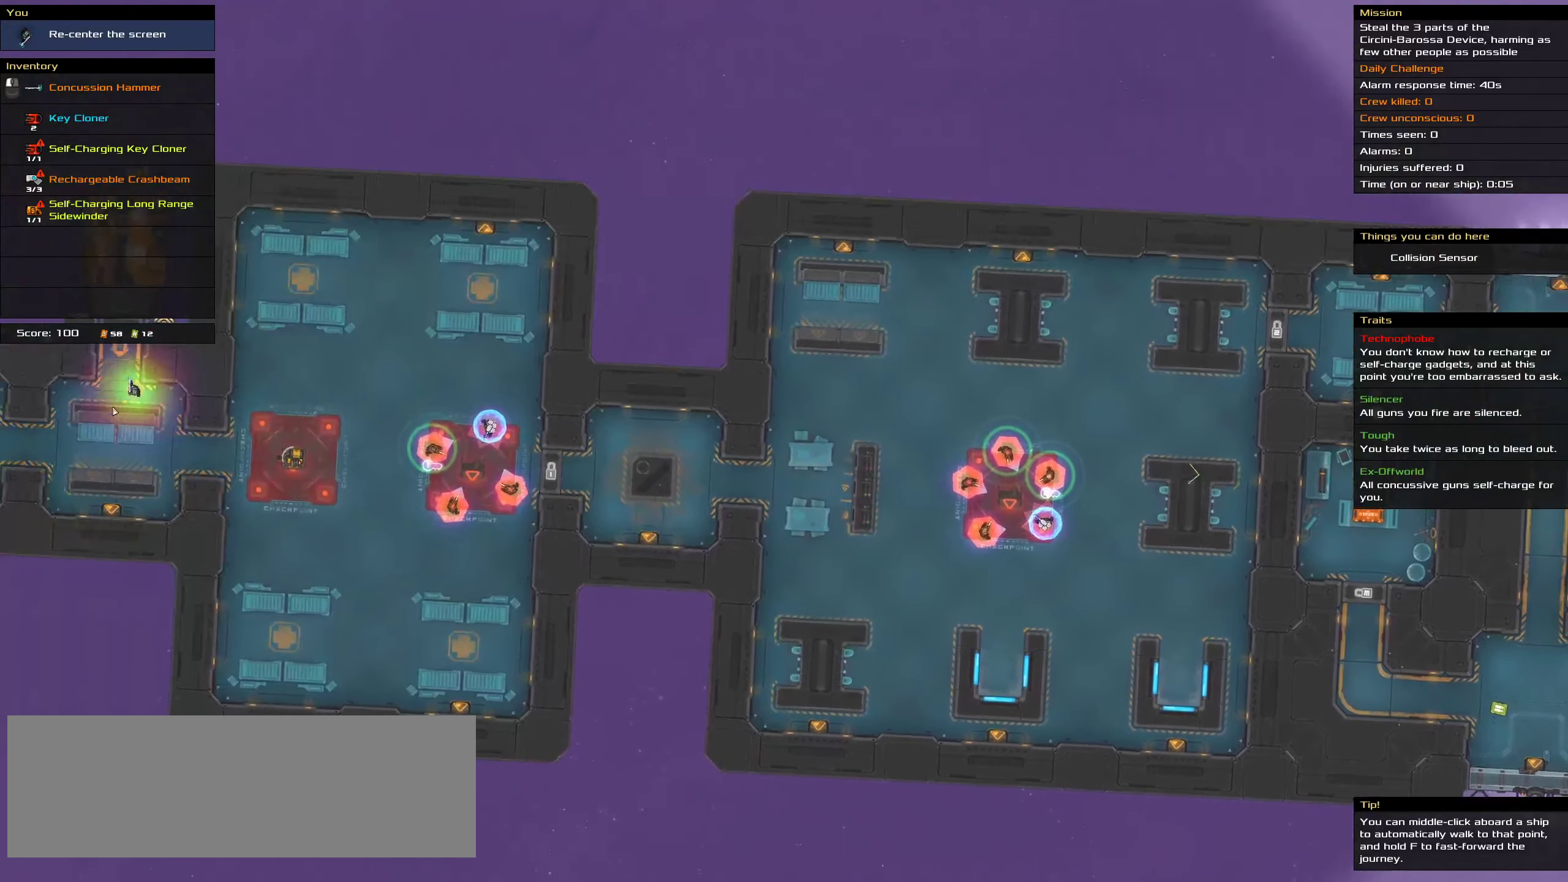
{"keys": ["shift"], "mouse": [], "events": []}
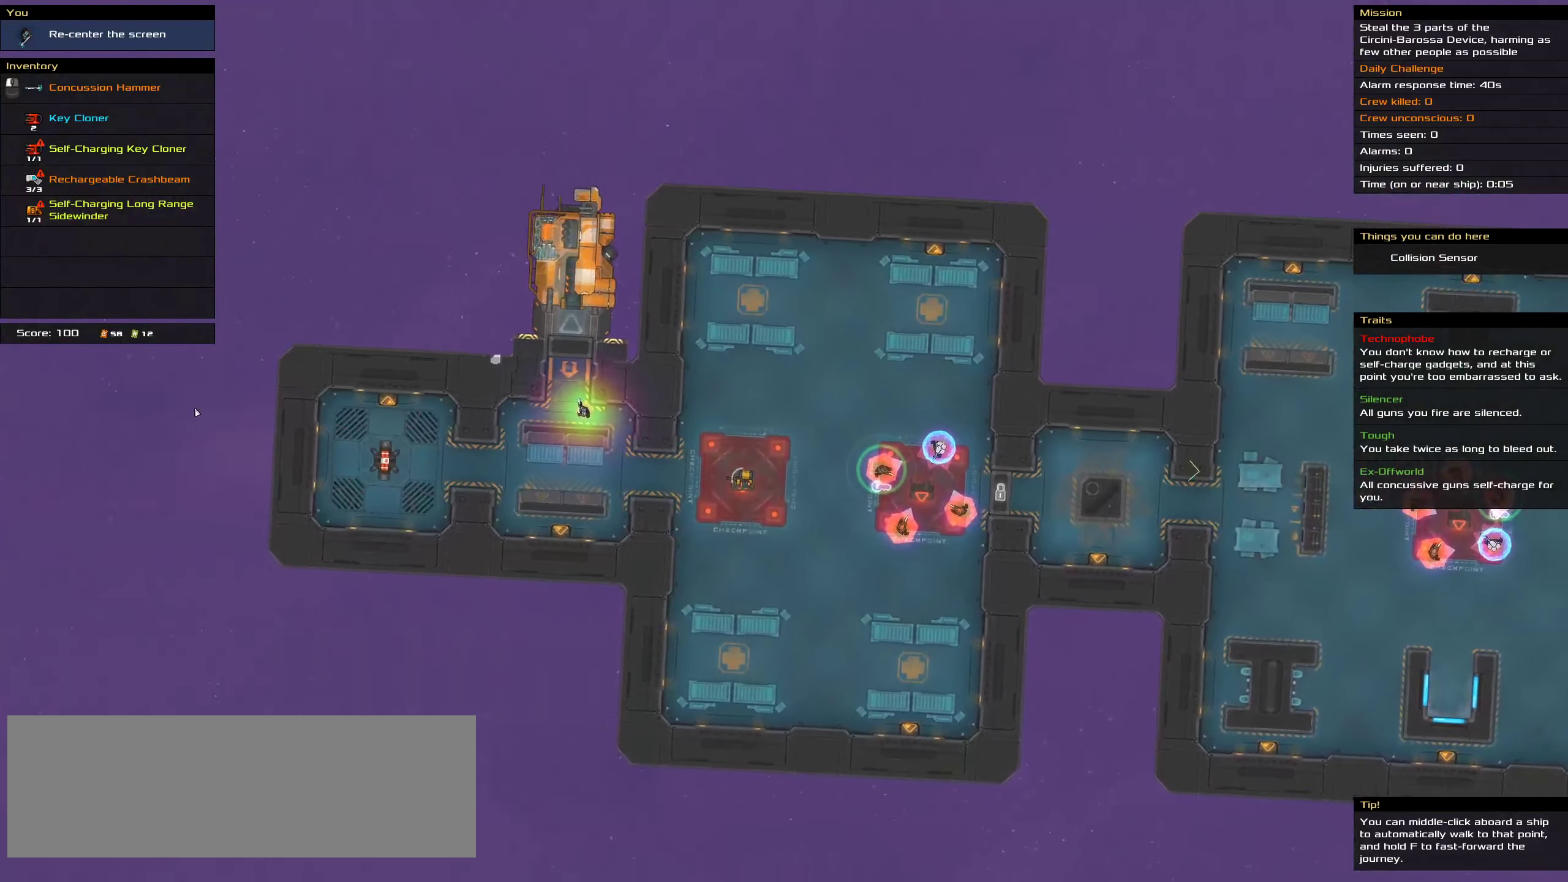
{"keys": [], "mouse": [], "events": [[167, "mouse_wheel_up", "down"], [250, "mouse_wheel_up", "up"], [250, "shift", "up"], [350, "mouse_wheel_up", "down"], [417, "mouse_wheel_up", "up"]]}
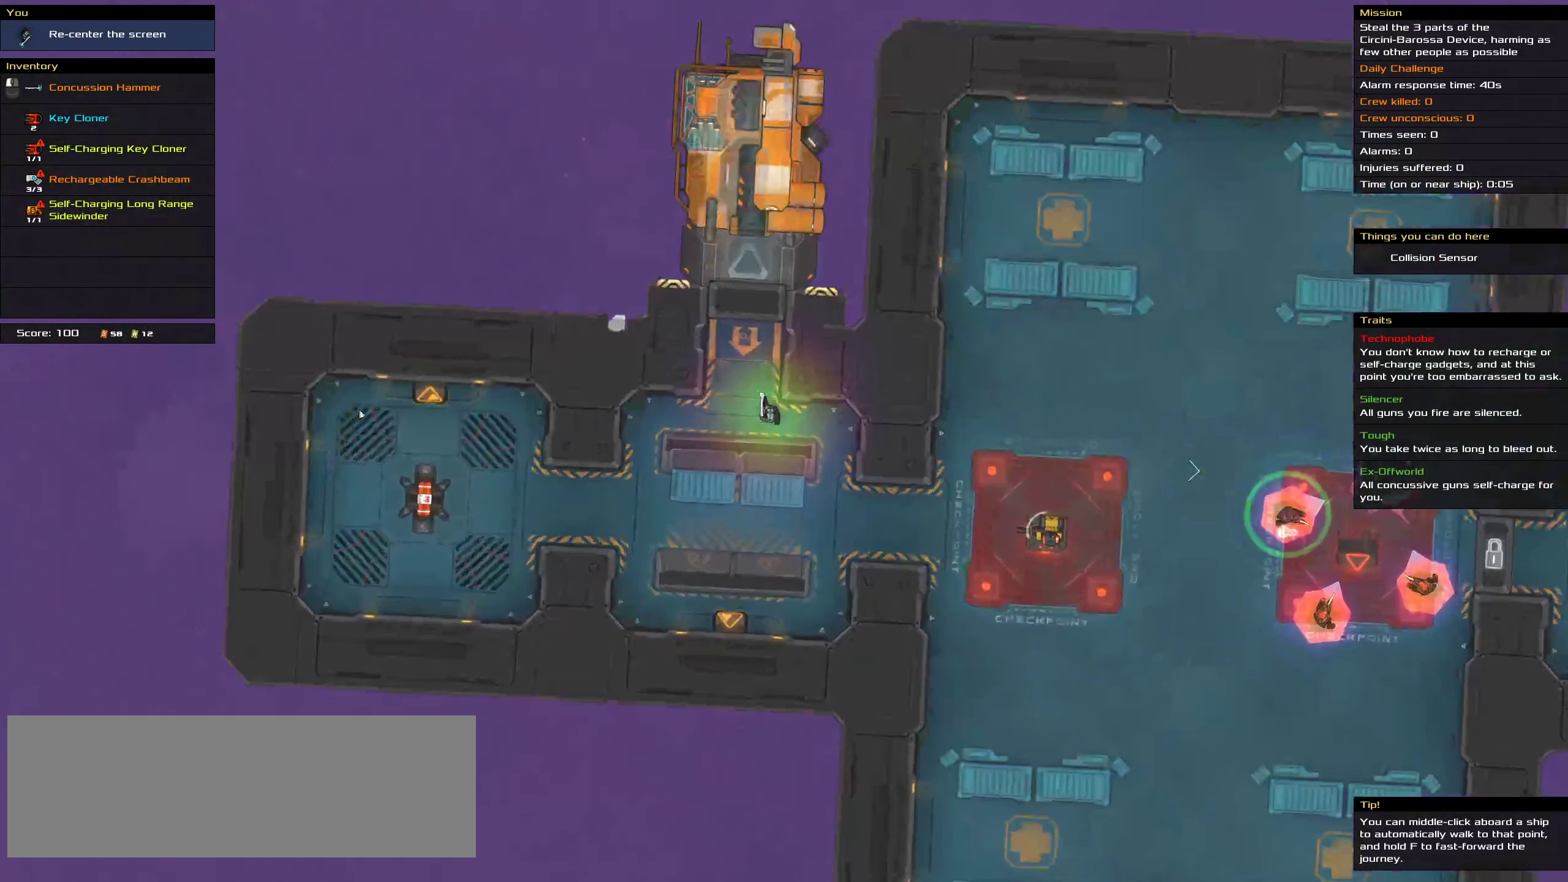
{"keys": [], "mouse": [], "events": []}
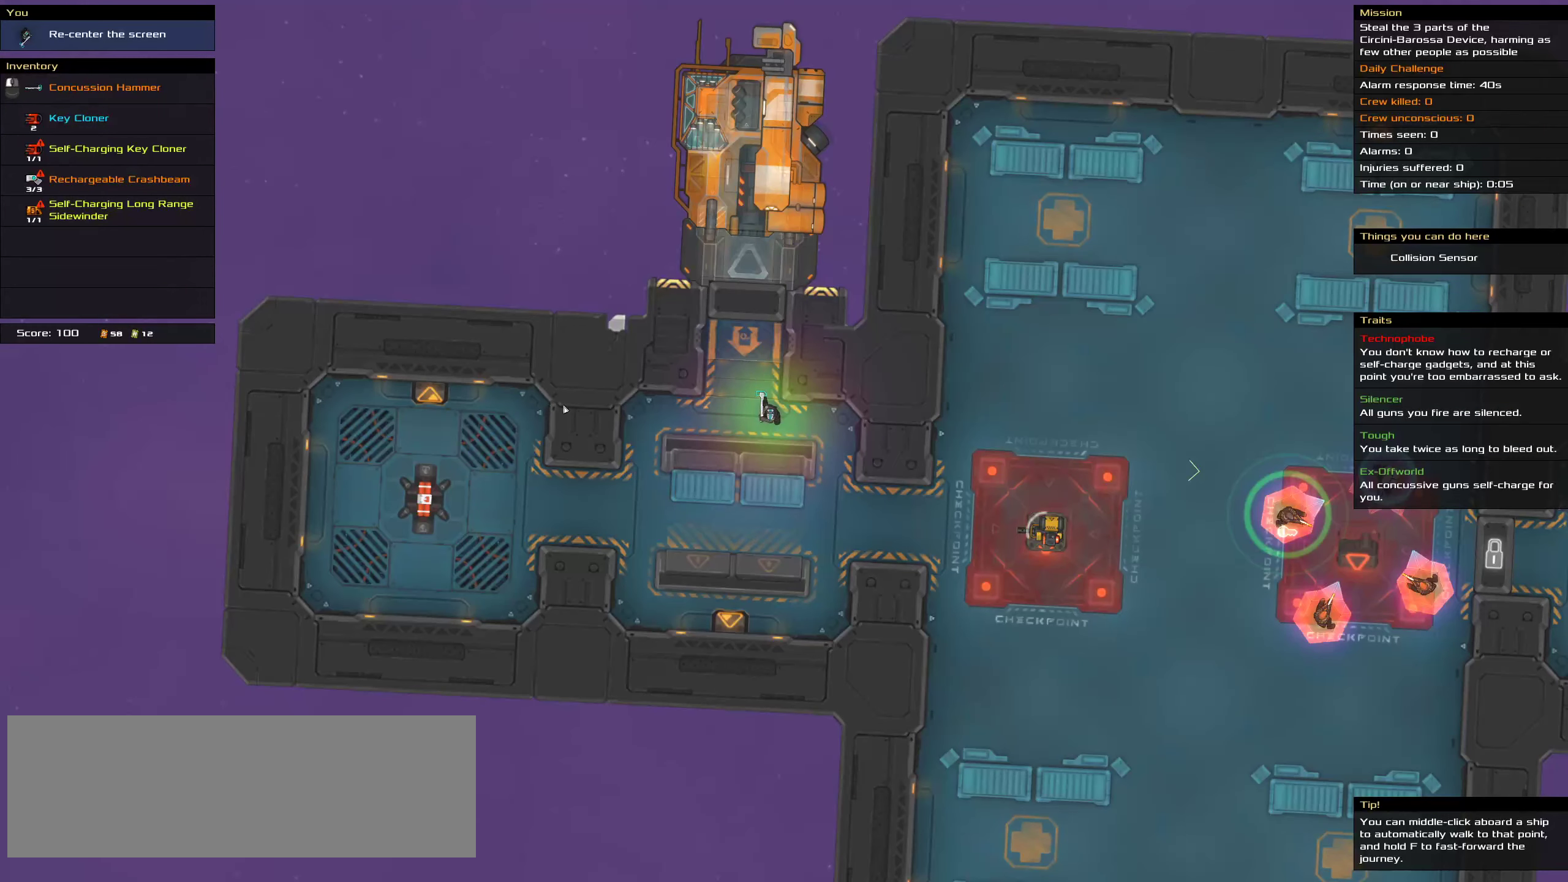
{"keys": [], "mouse": [], "events": []}
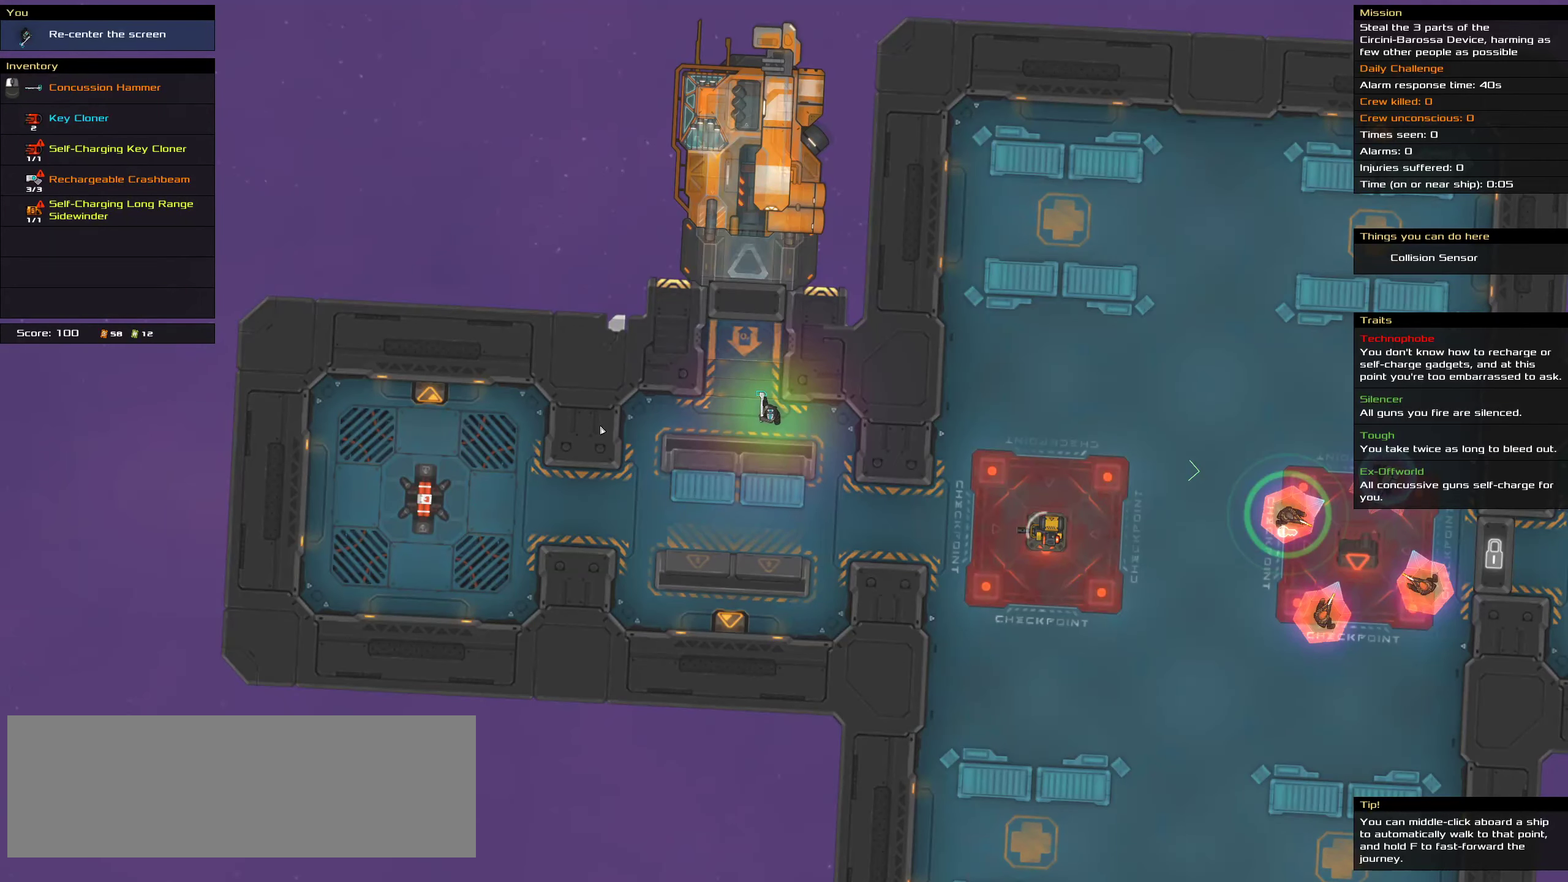
{"keys": [], "mouse": [], "events": [[383, "t", "down"], [450, "t", "up"]]}
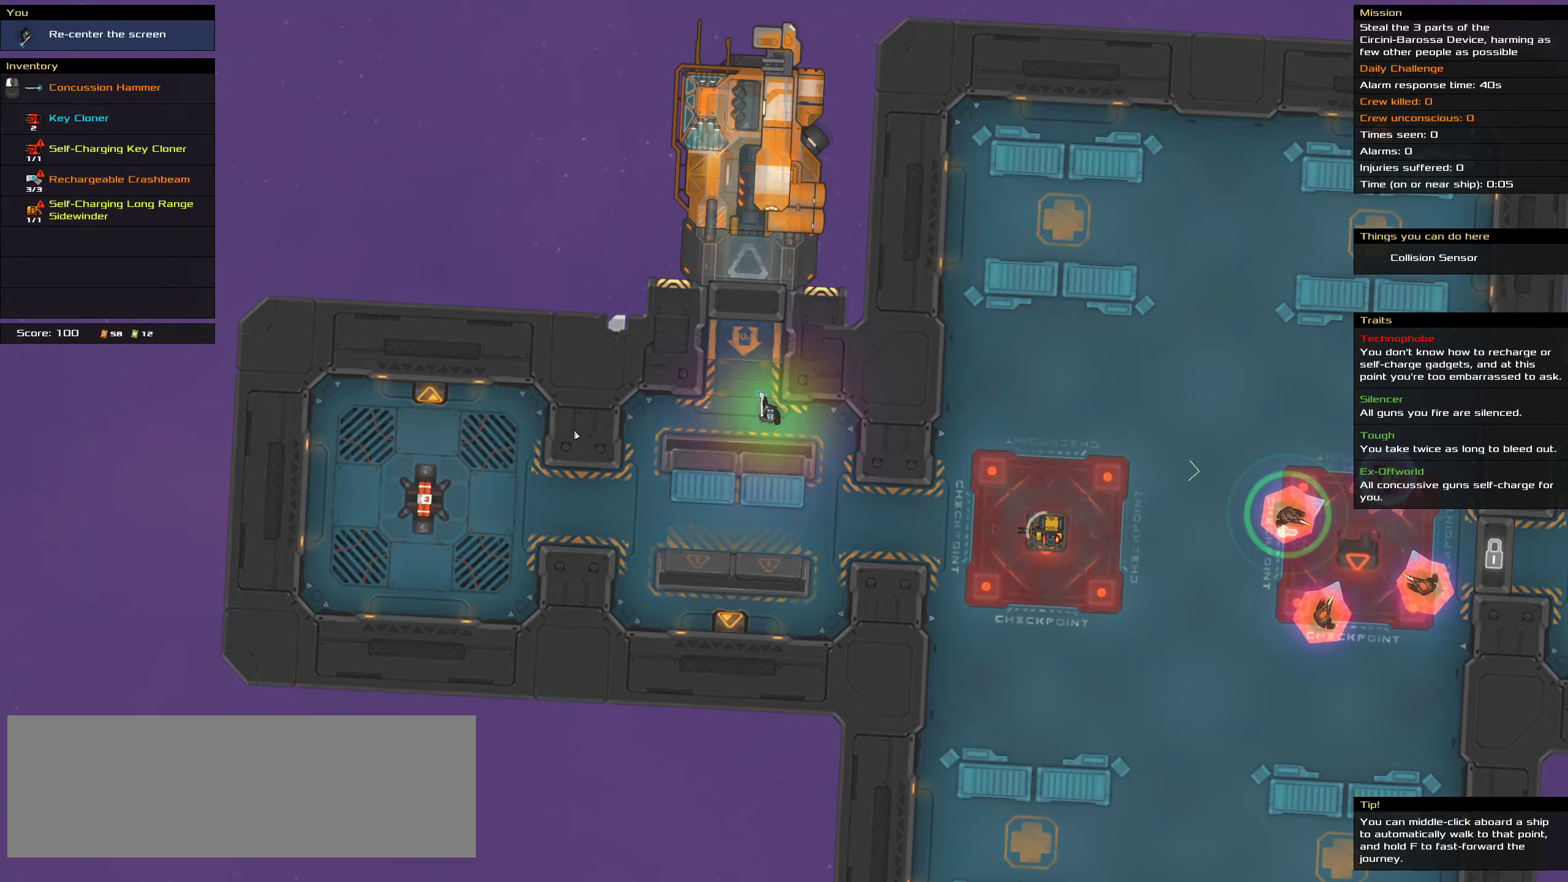
{"keys": [], "mouse": [], "events": []}
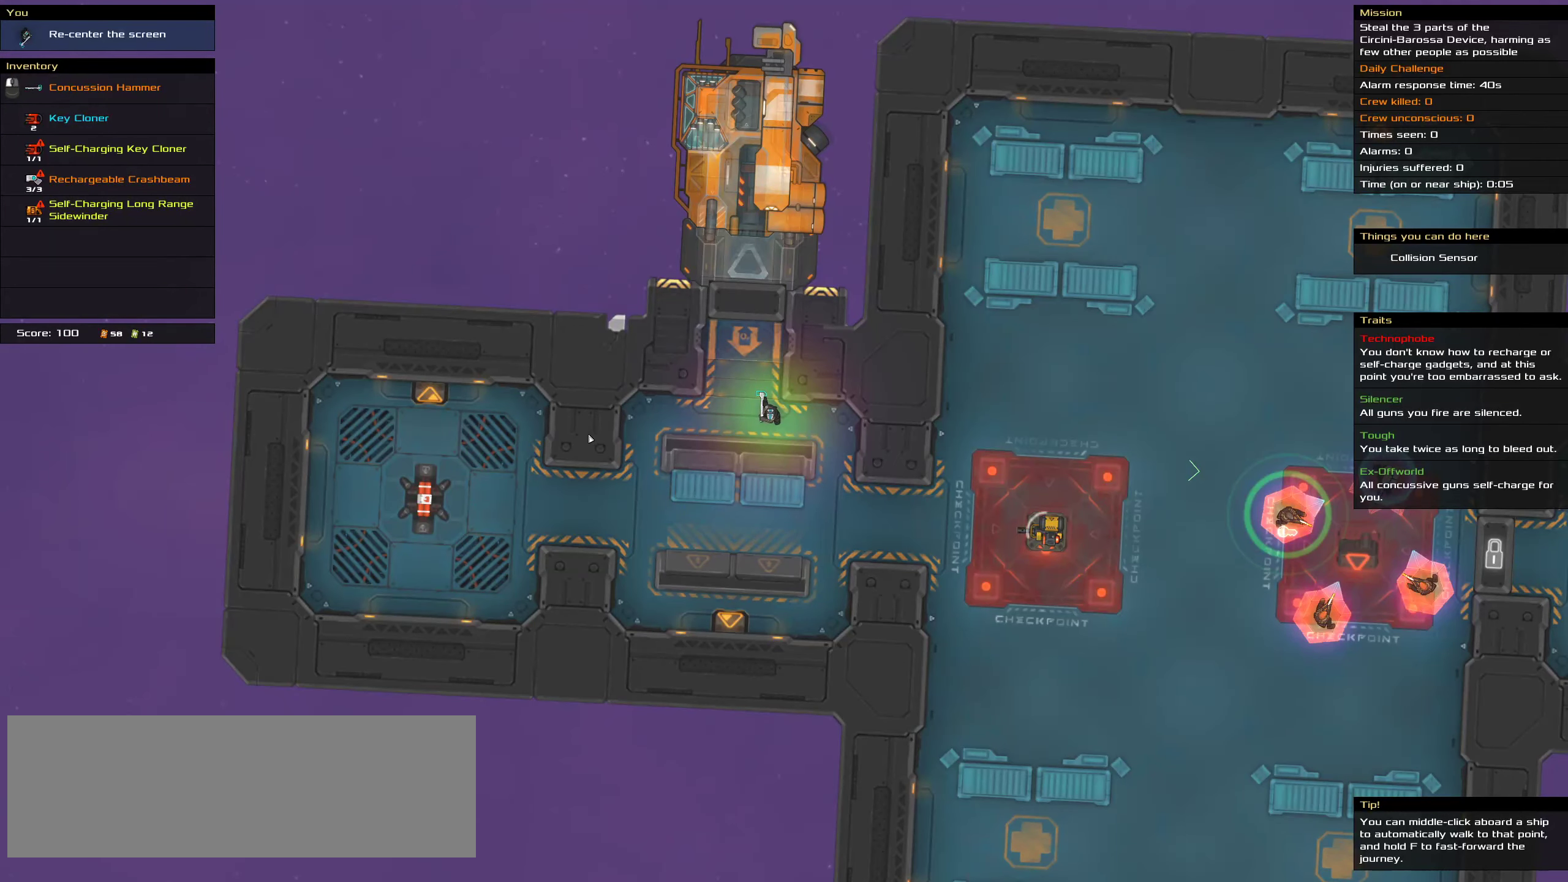
{"keys": ["ctrl"], "mouse": [], "events": [[483, "ctrl", "down"]]}
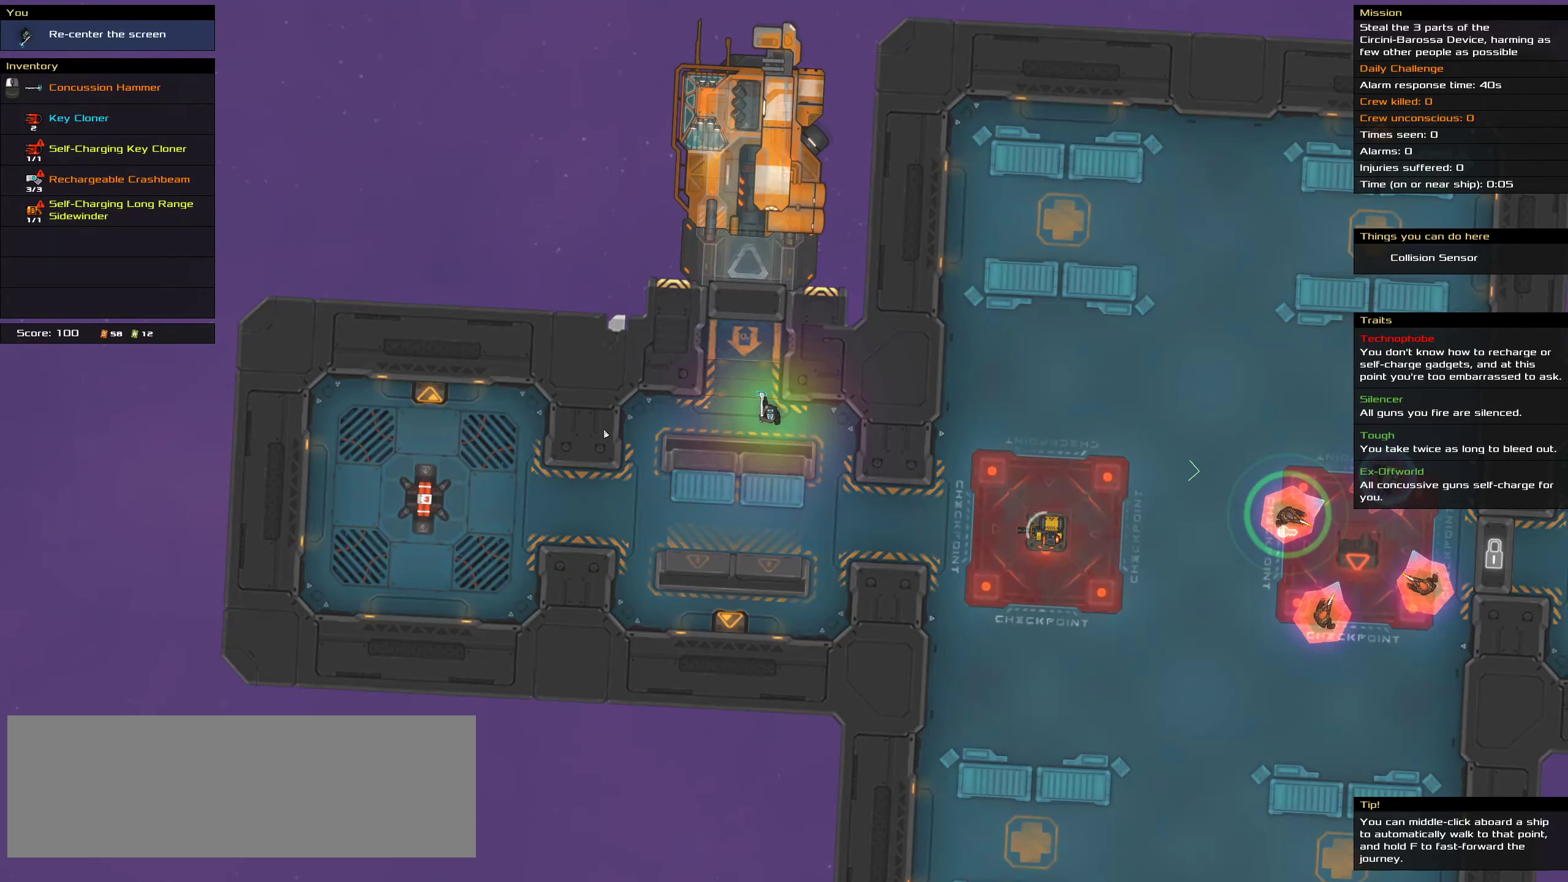
{"keys": [], "mouse": [], "events": [[134, "a", "down"], [234, "space", "down"], [267, "a", "up"], [367, "ctrl", "up"], [367, "space", "up"]]}
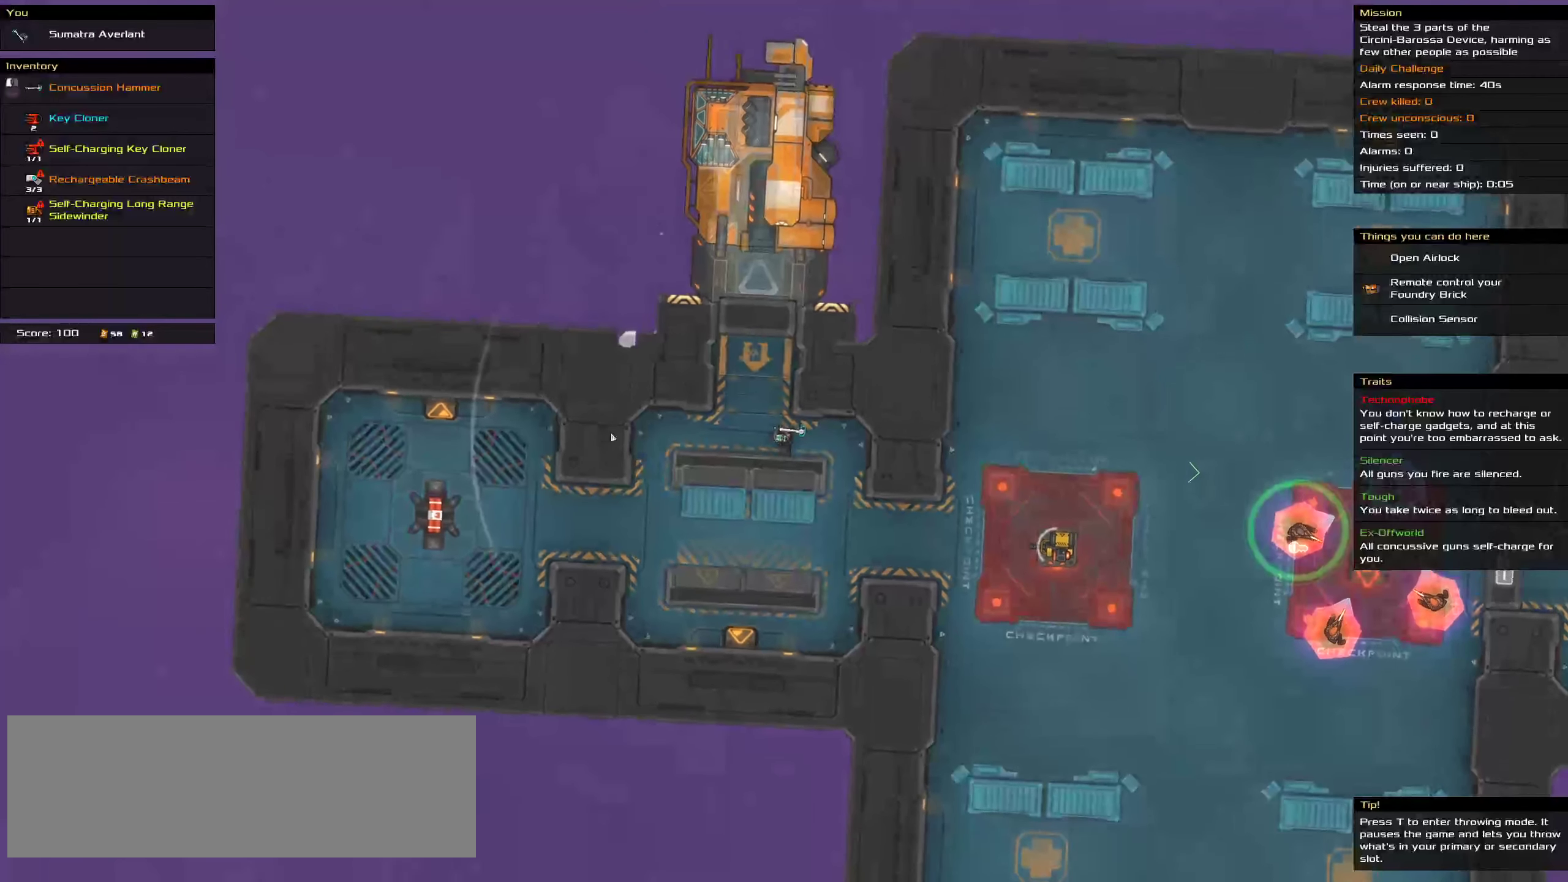
{"keys": [], "mouse": [], "events": [[234, "t", "down"], [334, "t", "up"]]}
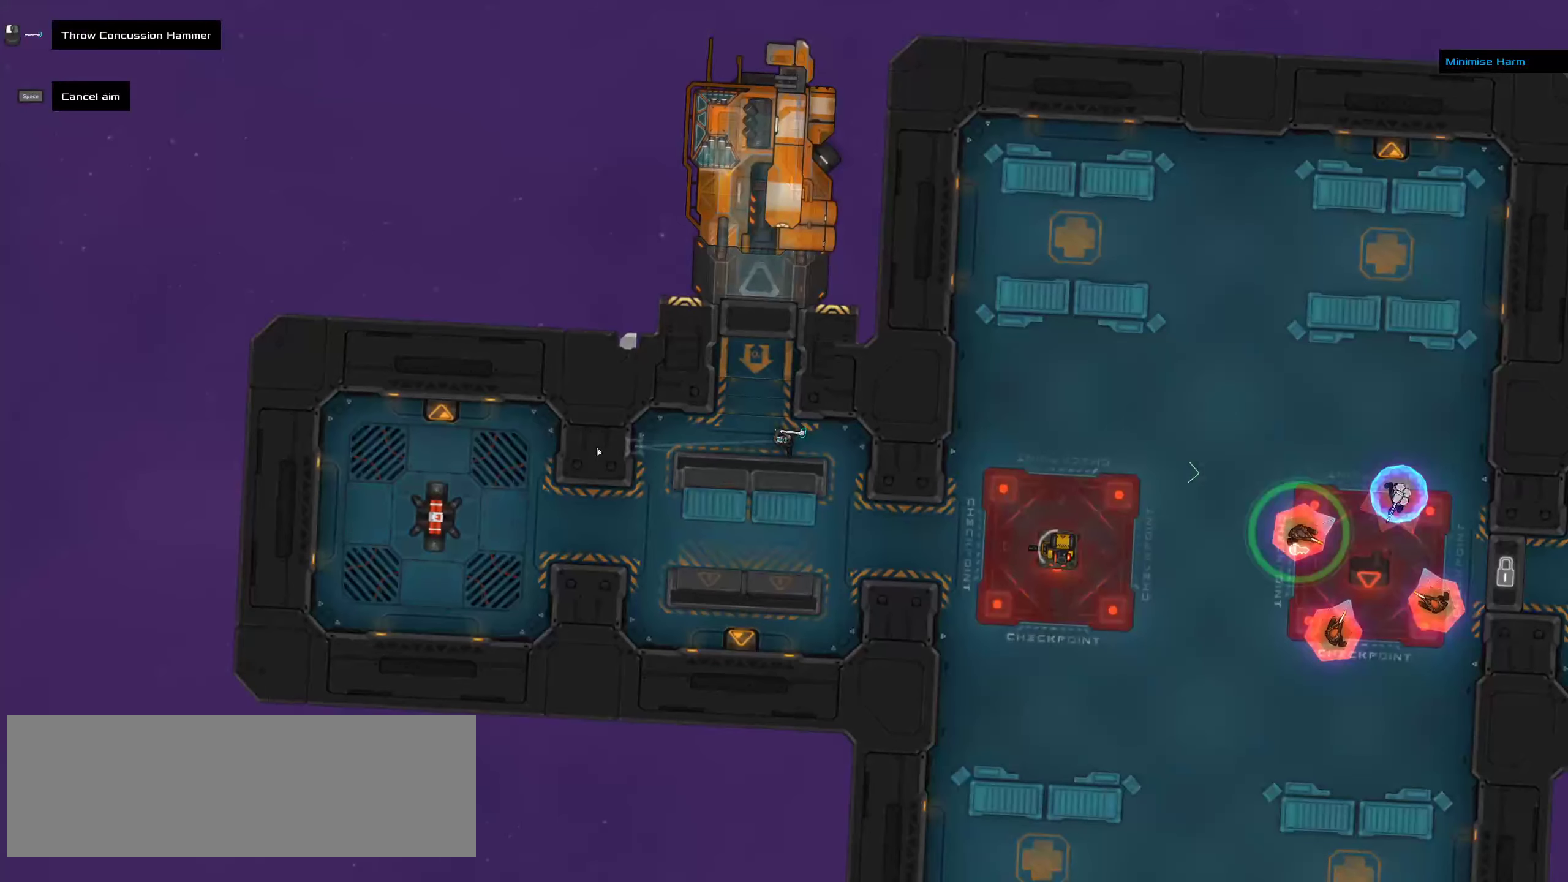
{"keys": [], "mouse": [], "events": []}
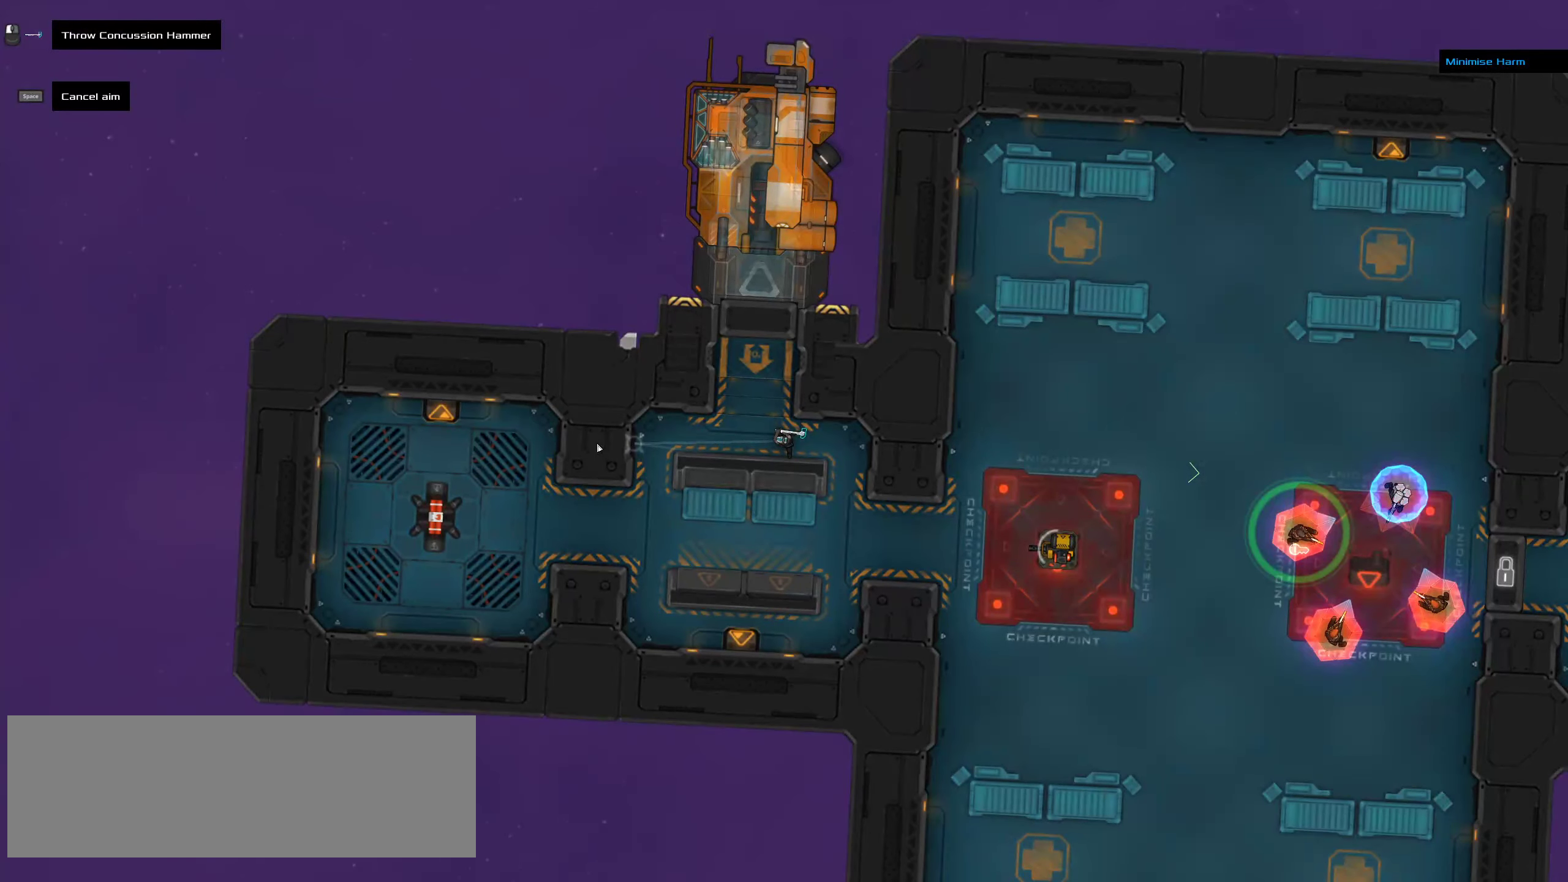
{"keys": [], "mouse": [], "events": [[250, "space", "down"], [367, "space", "up"]]}
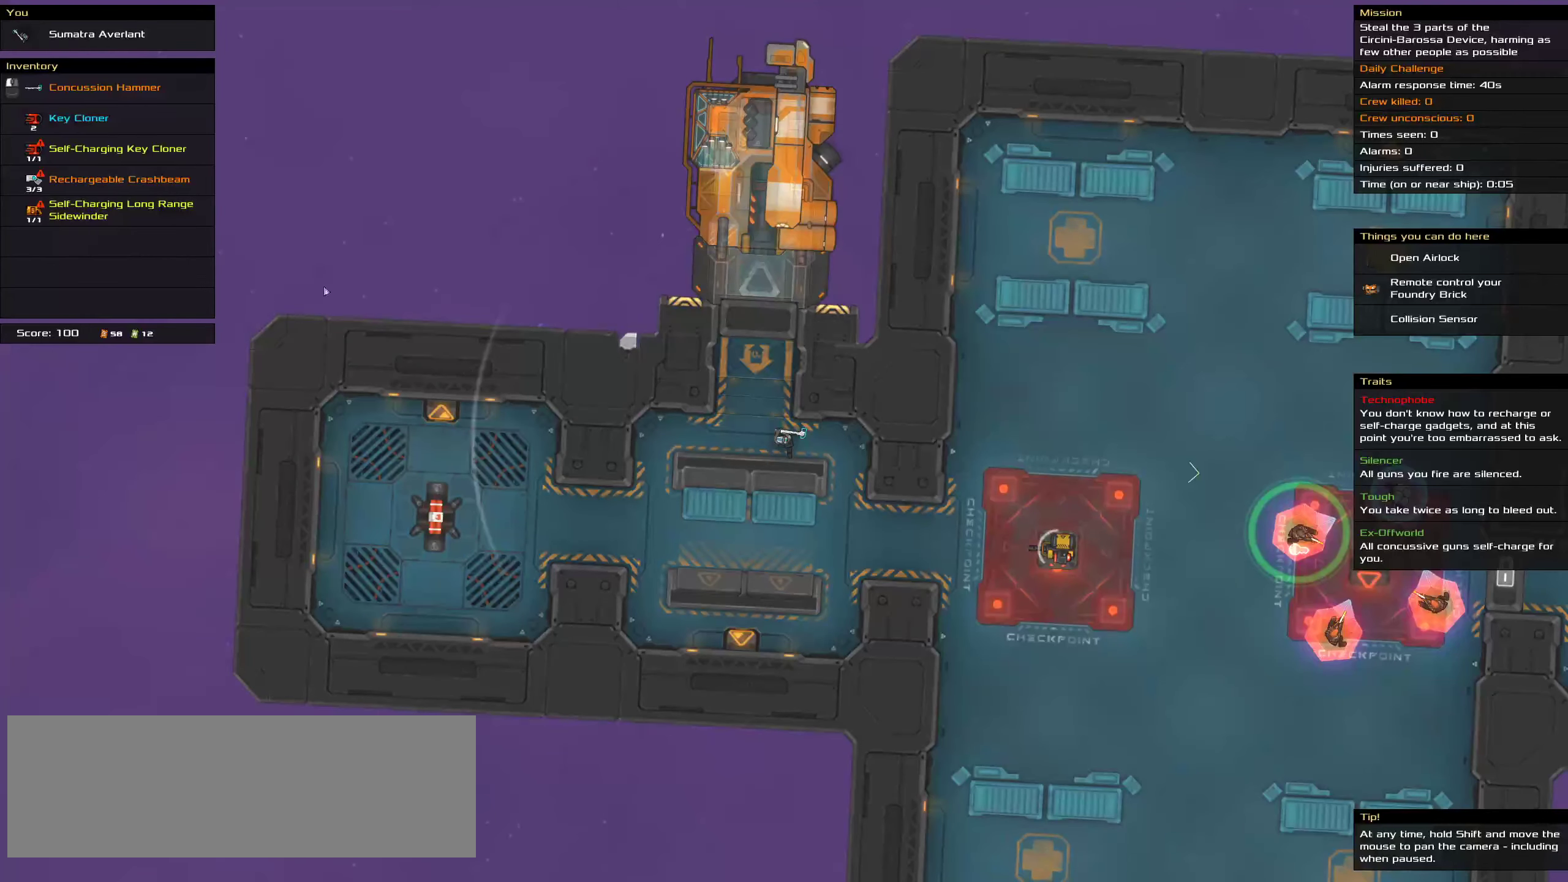
{"keys": [], "mouse": [], "events": []}
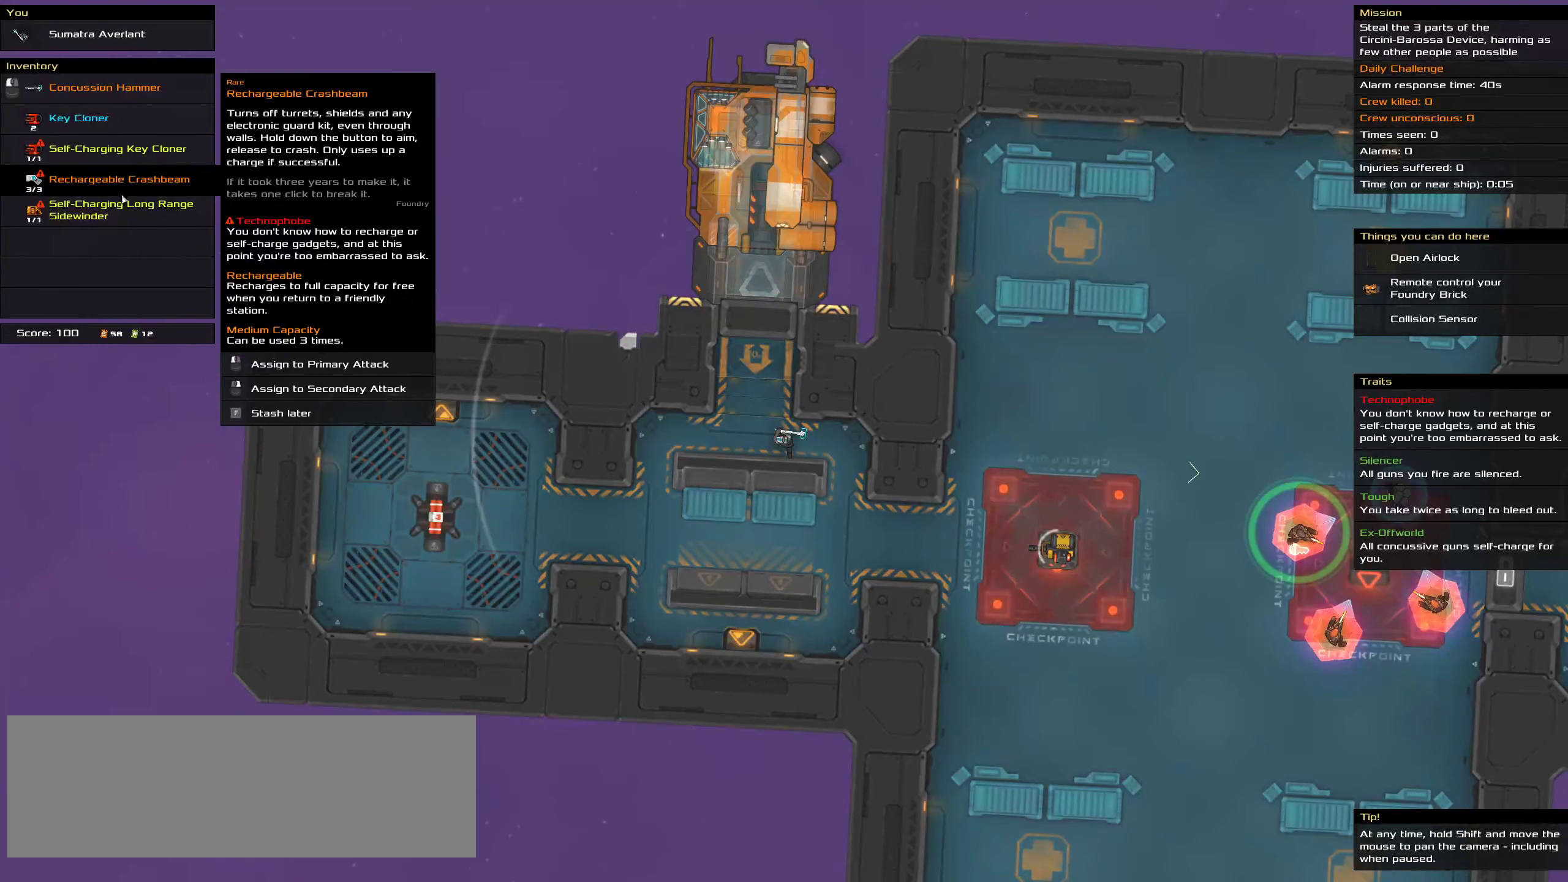
{"keys": [], "mouse": ["right"], "events": [[500, "mouse_right", "down"]]}
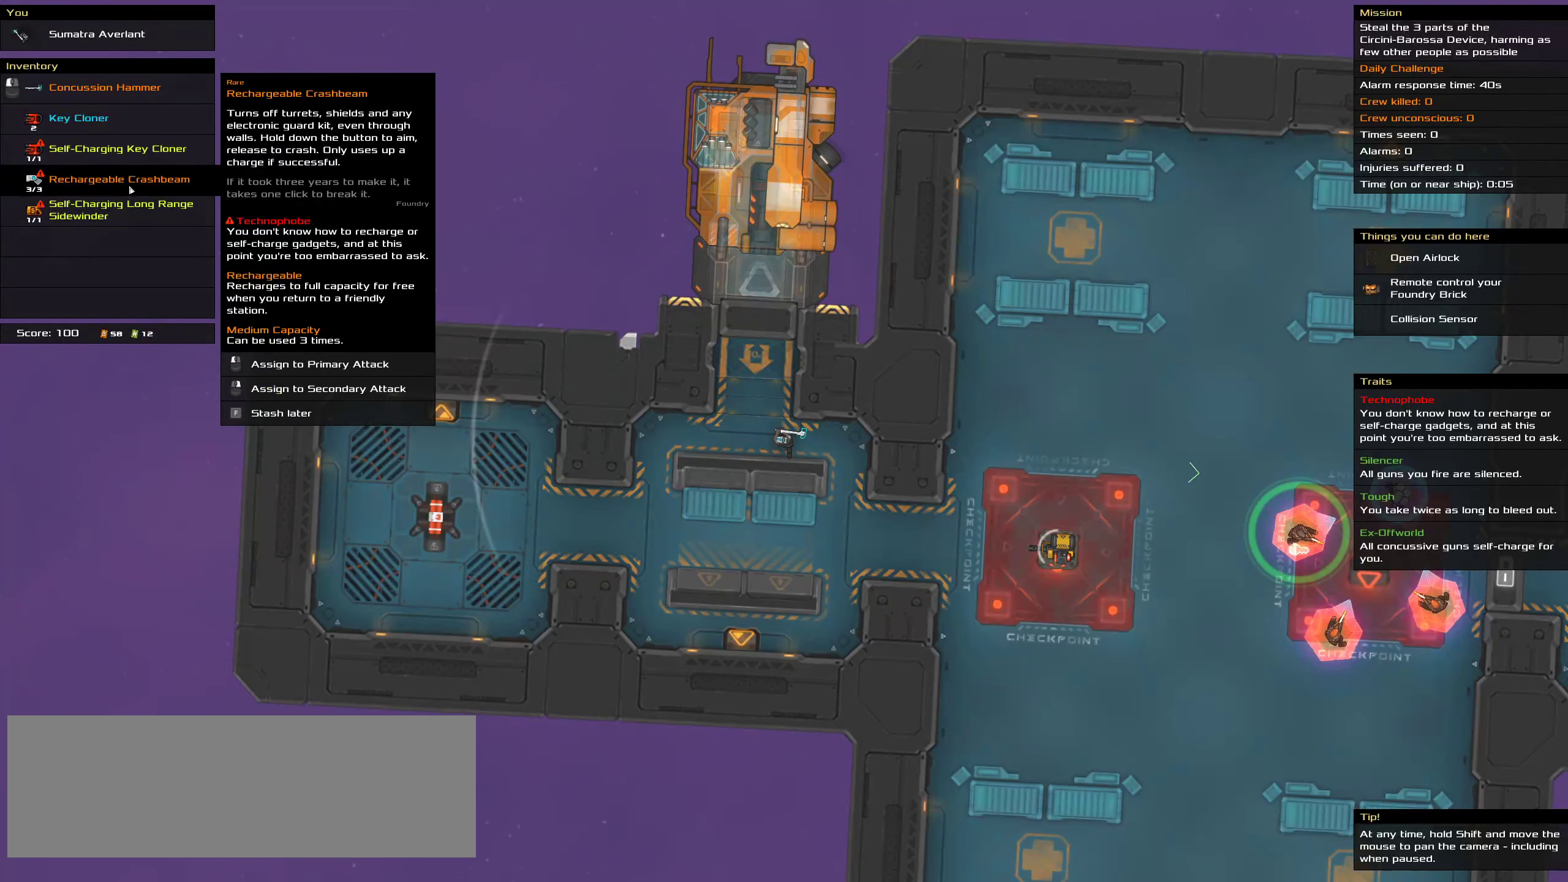
{"keys": [], "mouse": ["right"], "events": [[67, "mouse_right", "up"], [434, "mouse_right", "down"]]}
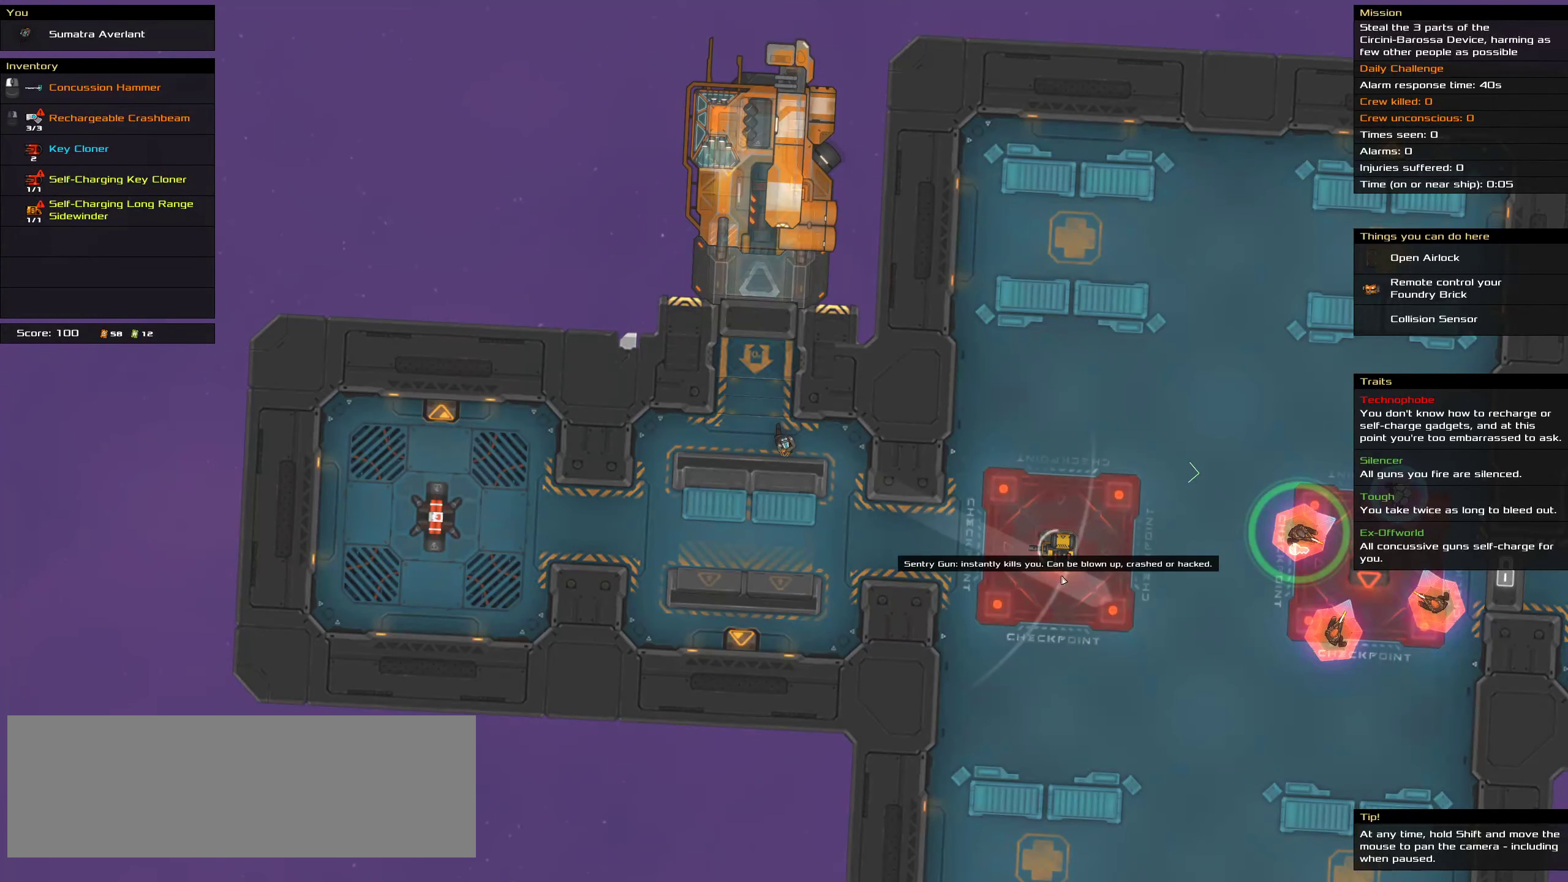
{"keys": [], "mouse": ["right"], "events": []}
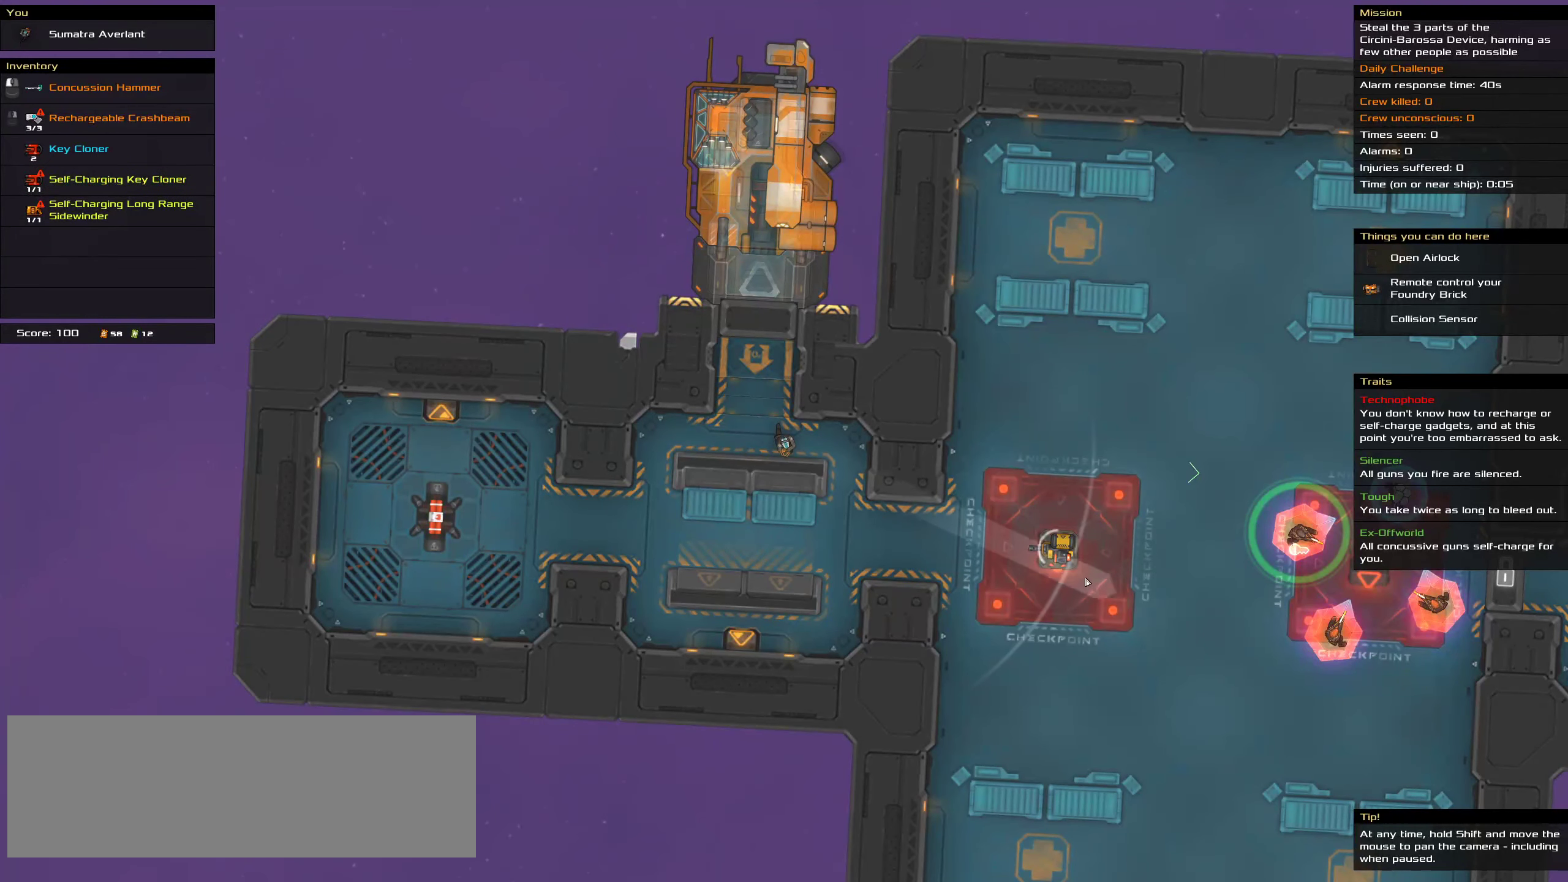
{"keys": [], "mouse": ["right"], "events": []}
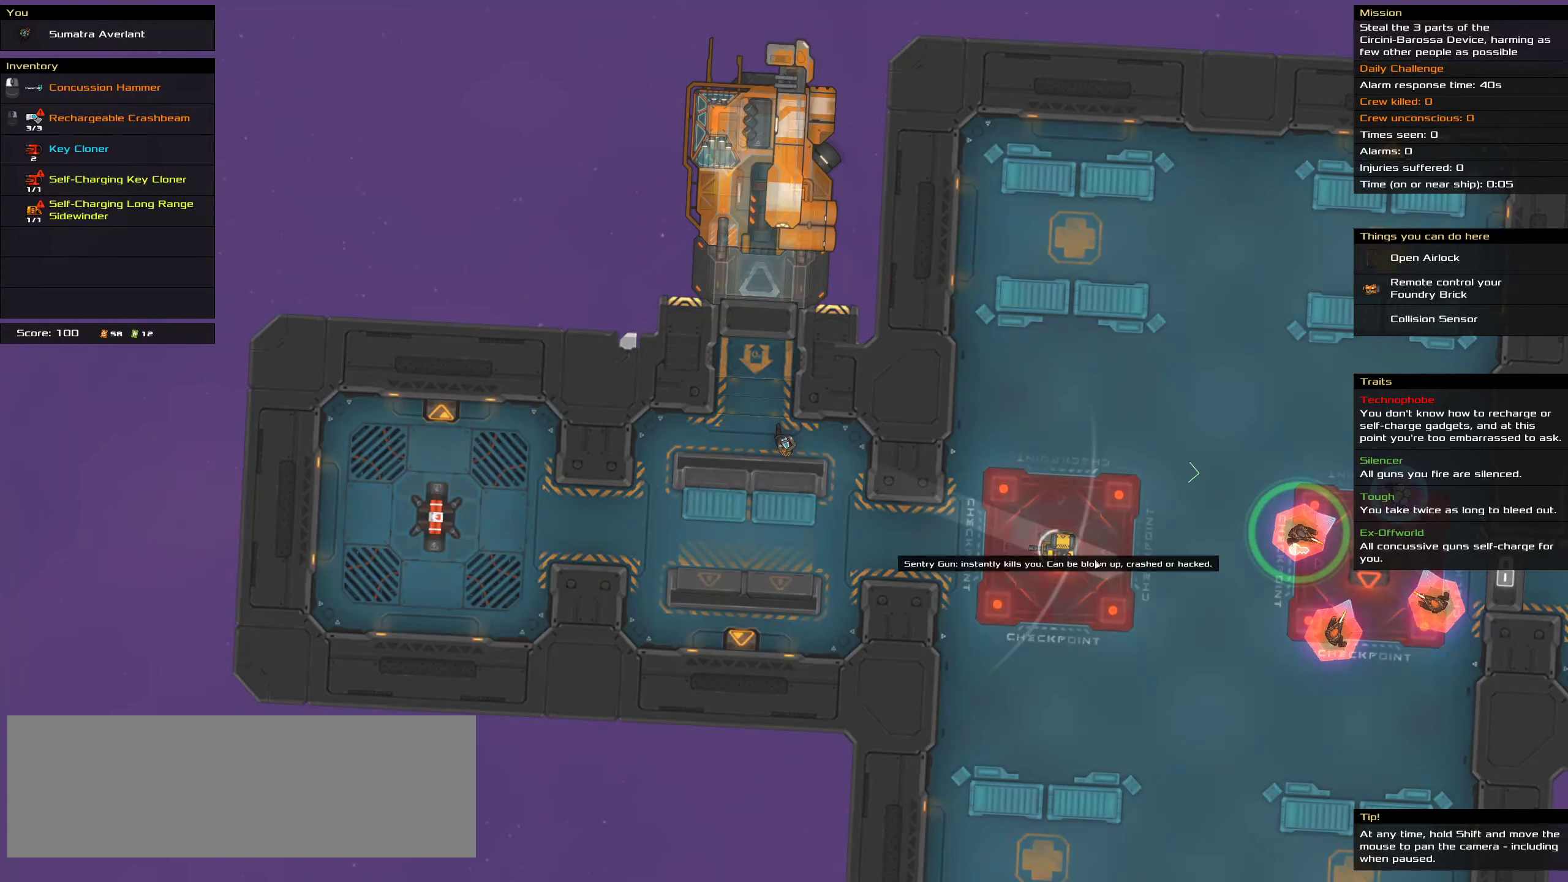
{"keys": [], "mouse": ["right"], "events": []}
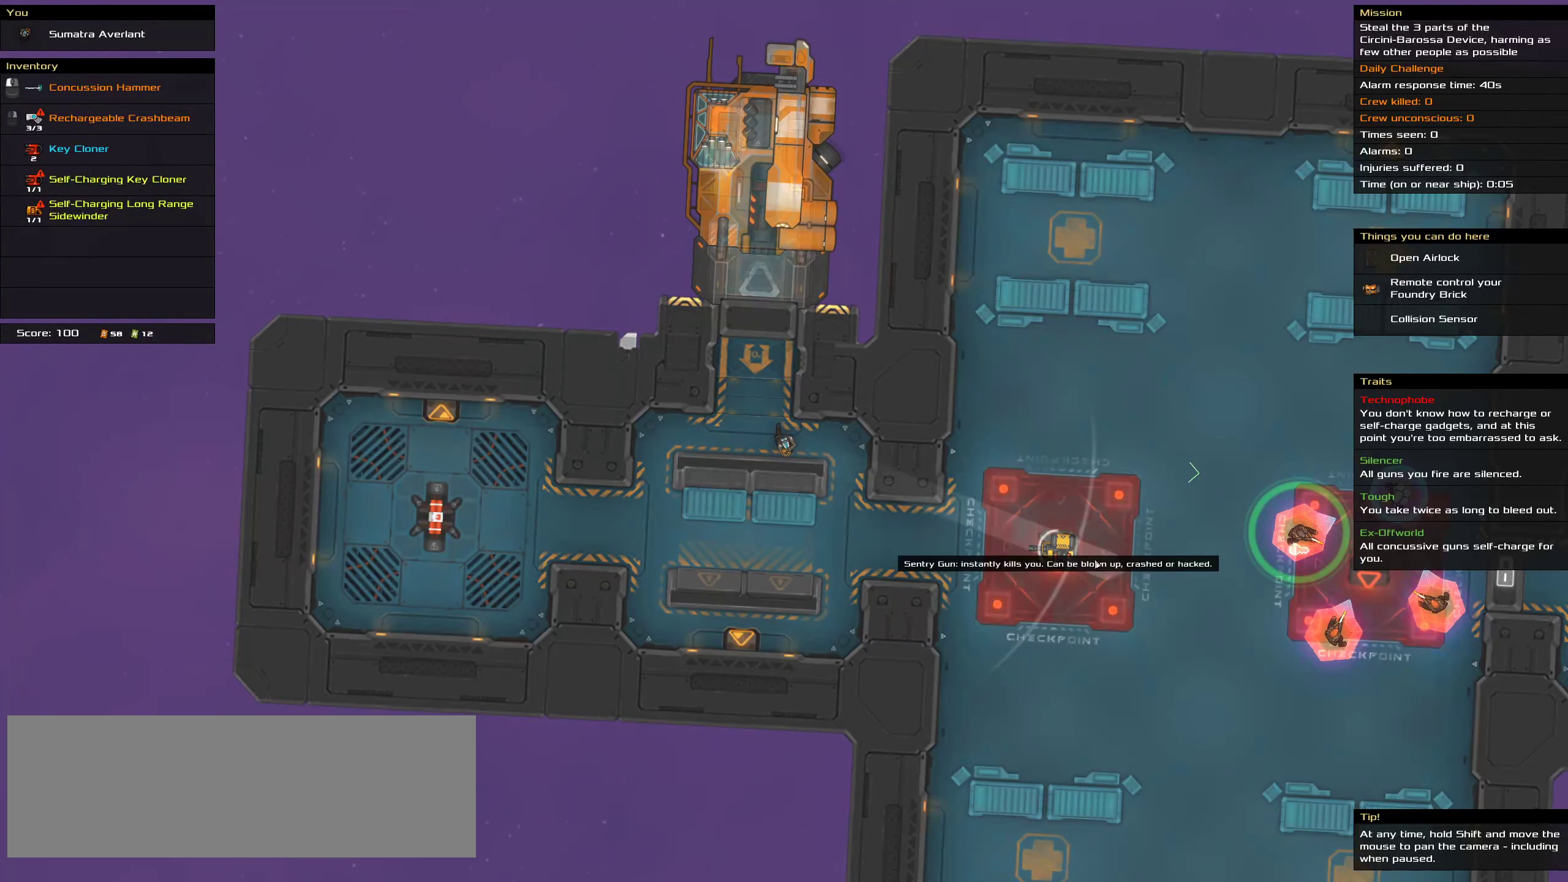
{"keys": [], "mouse": ["right"], "events": []}
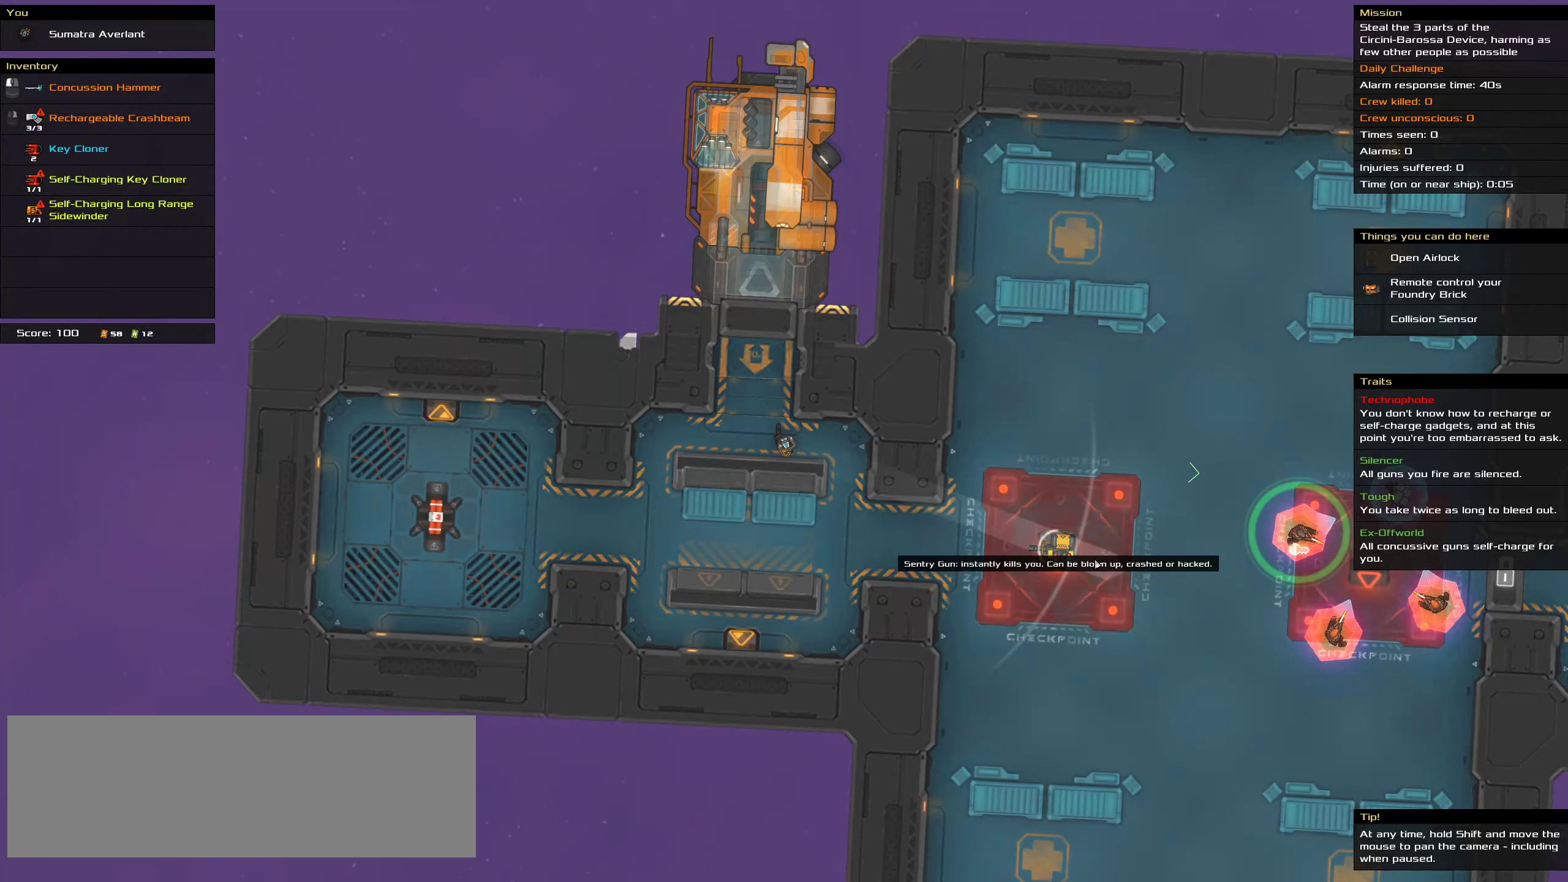
{"keys": [], "mouse": ["right"], "events": []}